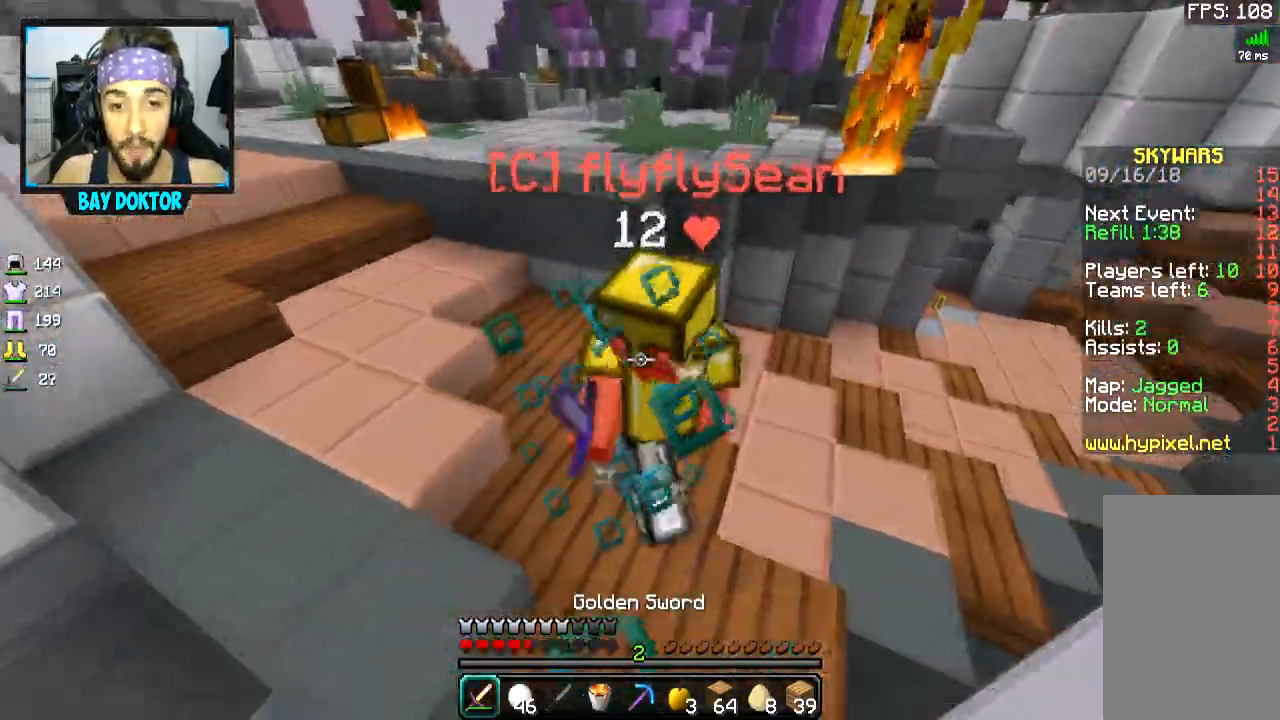
Gameplay with keyboard and mouse; each line is a JSON object with the keys and mouse buttons held at the frame after it. "events" lists presses ("down") and releases ("up") of "a", "d", "s", "space", "w", "mouse_left" and "mouse_right" between this image and that frame as [ms after this image, input, new state], when the widget could be followed in between. "mouse_left", "mouse_right" = the "left", "right" buttons of the "mouse" list. No other keys are recorded. Fast repeated clicks can show as one long hold. Mouse movement is not recorded.
{"keys": ["a", "w"], "mouse": ["left"], "events": [[34, "mouse_left", "up"], [67, "mouse_left", "down"], [184, "mouse_left", "up"], [217, "mouse_left", "down"], [284, "mouse_left", "up"], [317, "mouse_left", "down"], [367, "a", "down"]]}
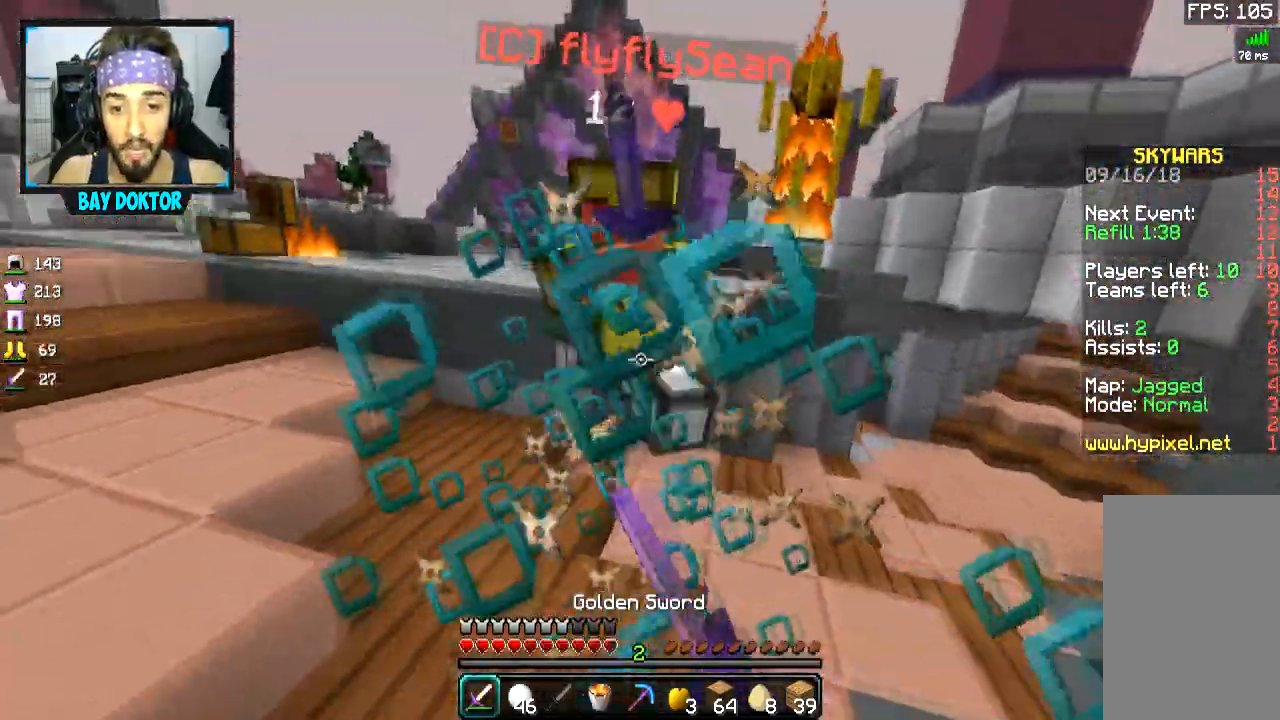
{"keys": ["a", "w"], "mouse": [], "events": [[33, "mouse_left", "up"], [67, "mouse_left", "down"], [133, "mouse_left", "up"], [167, "mouse_left", "down"], [233, "mouse_left", "up"], [267, "mouse_left", "down"], [334, "mouse_left", "up"], [334, "space", "down"], [367, "mouse_left", "down"], [467, "mouse_left", "up"], [467, "space", "up"]]}
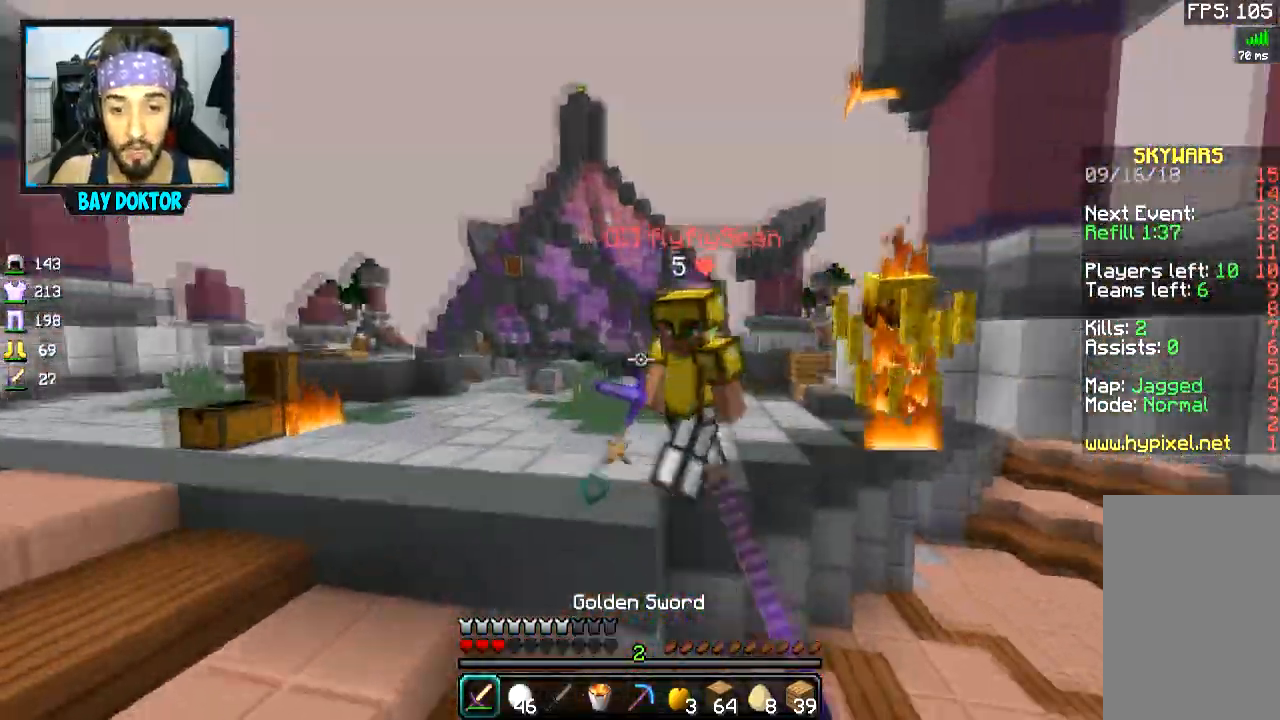
{"keys": ["a", "w"], "mouse": ["left"], "events": [[17, "mouse_left", "down"], [84, "mouse_left", "up"], [117, "mouse_left", "down"], [134, "a", "up"], [184, "mouse_left", "up"], [267, "mouse_left", "down"], [334, "mouse_left", "up"], [367, "mouse_left", "down"], [434, "mouse_left", "up"], [467, "a", "down"], [467, "mouse_left", "down"]]}
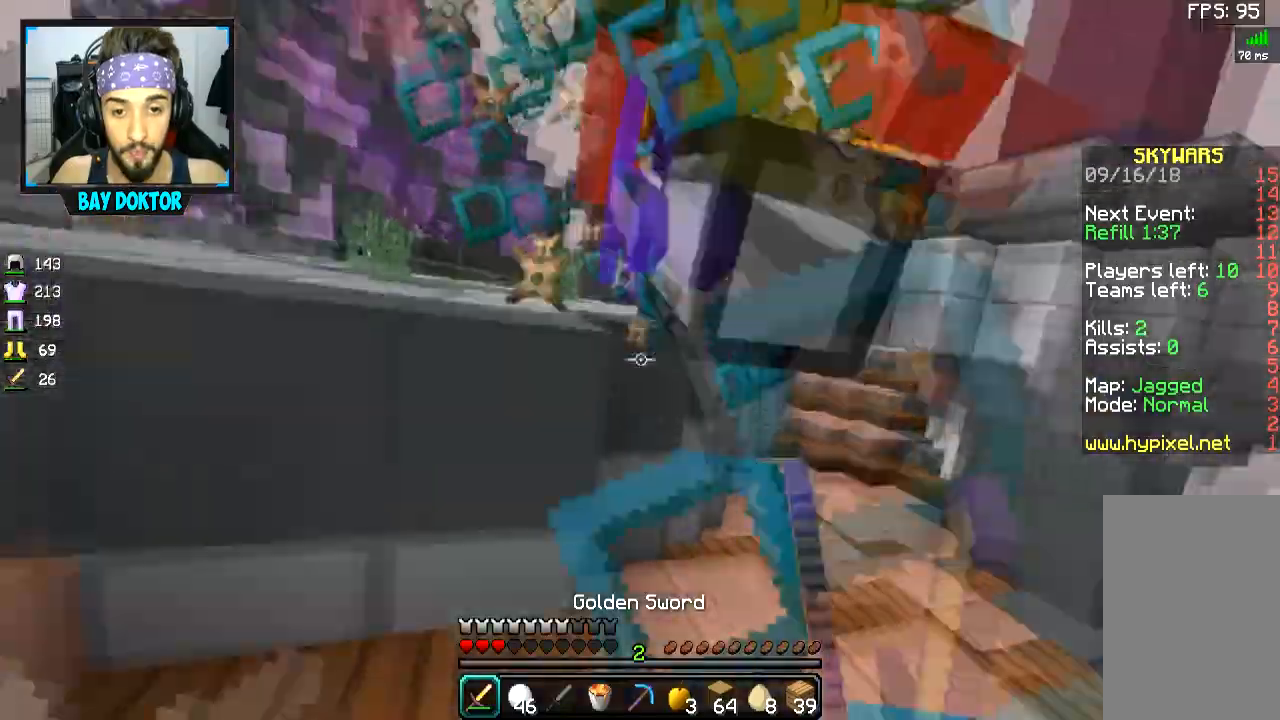
{"keys": ["a", "w"], "mouse": ["left"], "events": [[33, "mouse_left", "up"], [67, "mouse_left", "down"], [117, "d", "down"], [133, "mouse_left", "up"], [133, "w", "up"], [167, "mouse_left", "down"], [183, "a", "up"], [267, "a", "down"], [283, "d", "up"], [283, "mouse_left", "up"], [317, "mouse_left", "down"], [384, "mouse_left", "up"], [417, "mouse_left", "down"], [467, "w", "down"]]}
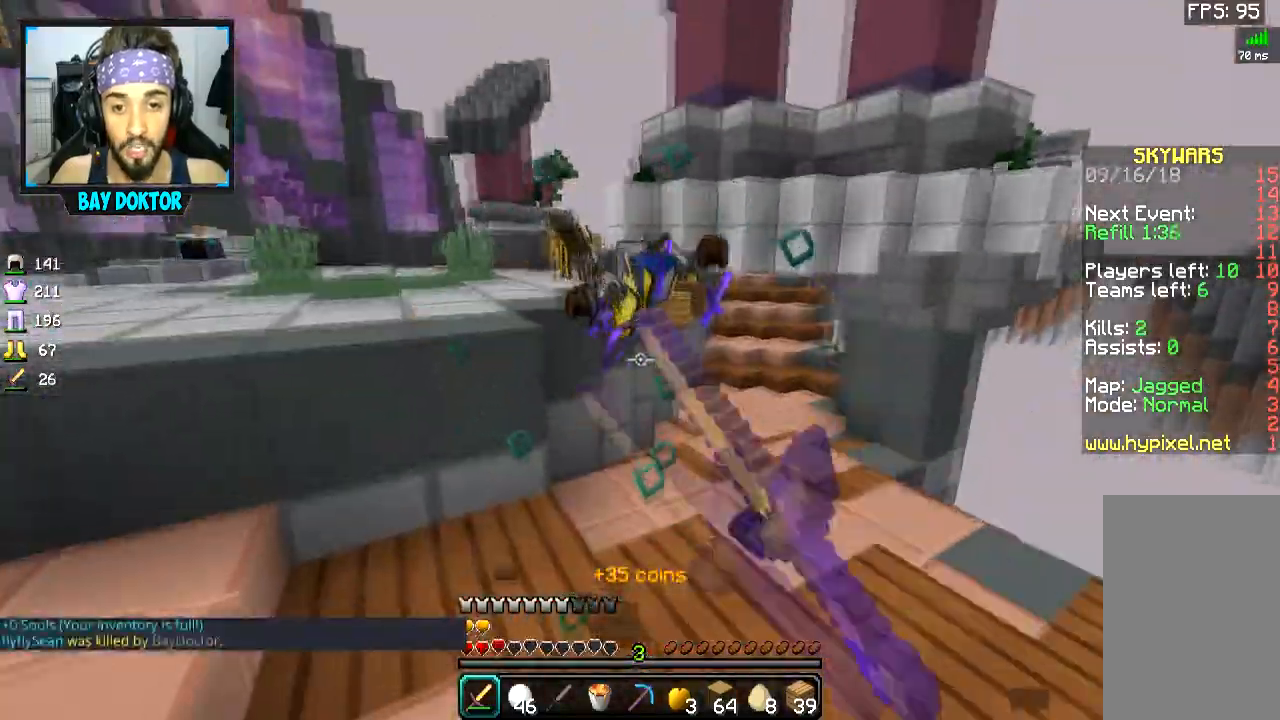
{"keys": ["w"], "mouse": ["right"], "events": [[34, "mouse_left", "up"], [67, "mouse_left", "down"], [84, "a", "up"], [134, "mouse_left", "up"], [167, "a", "down"], [167, "space", "down"], [234, "a", "up"], [284, "space", "up"], [317, "mouse_right", "down"]]}
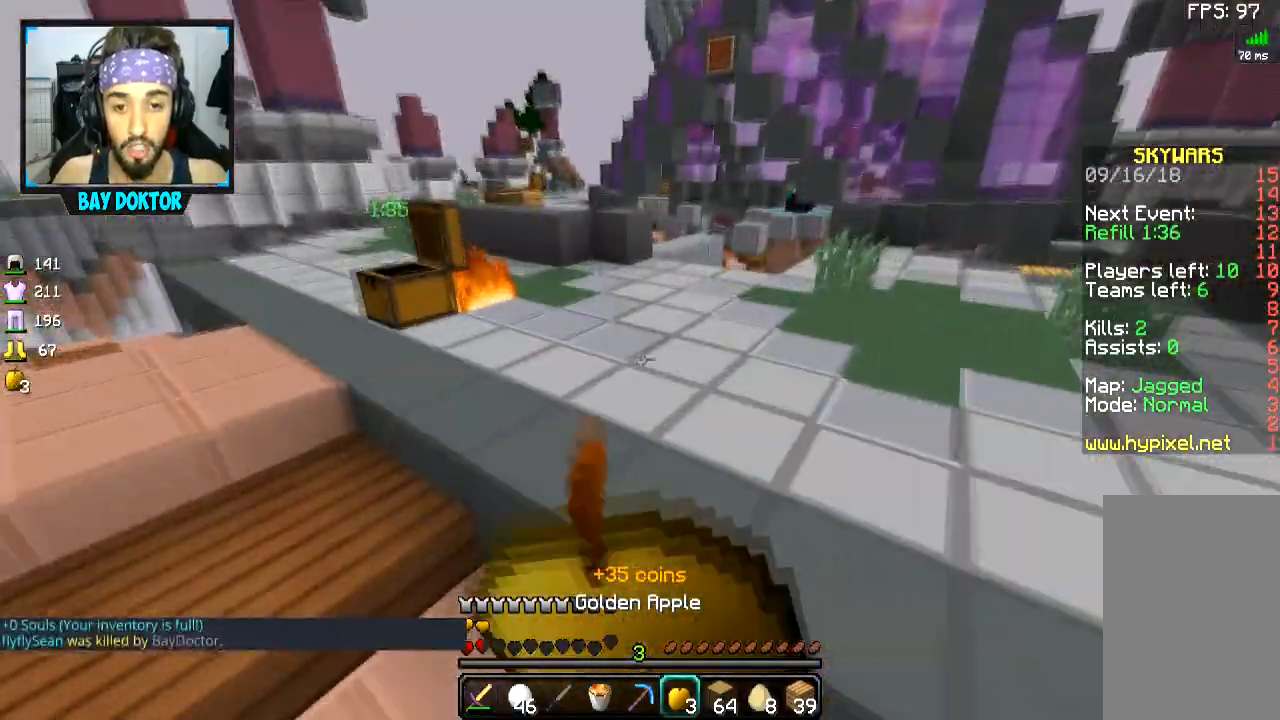
{"keys": ["w"], "mouse": ["right"], "events": [[17, "a", "down"], [183, "a", "up"]]}
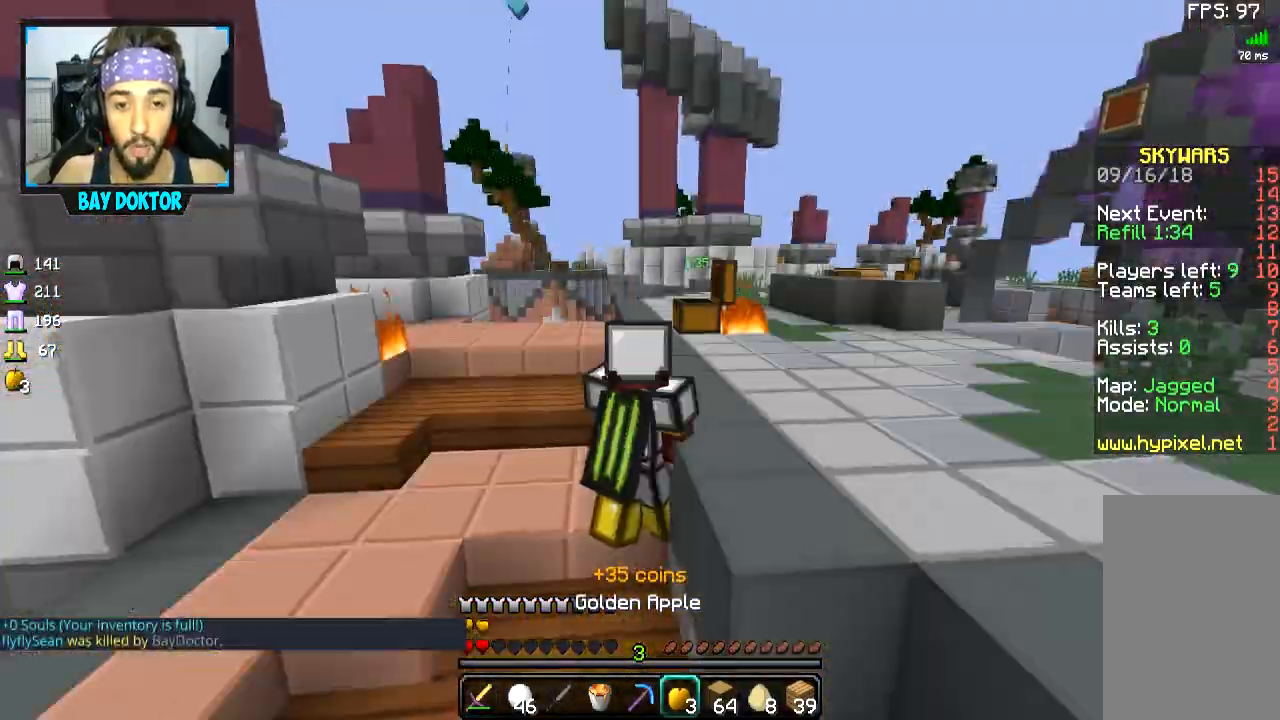
{"keys": ["a"], "mouse": ["right"], "events": [[467, "a", "down"], [484, "w", "up"]]}
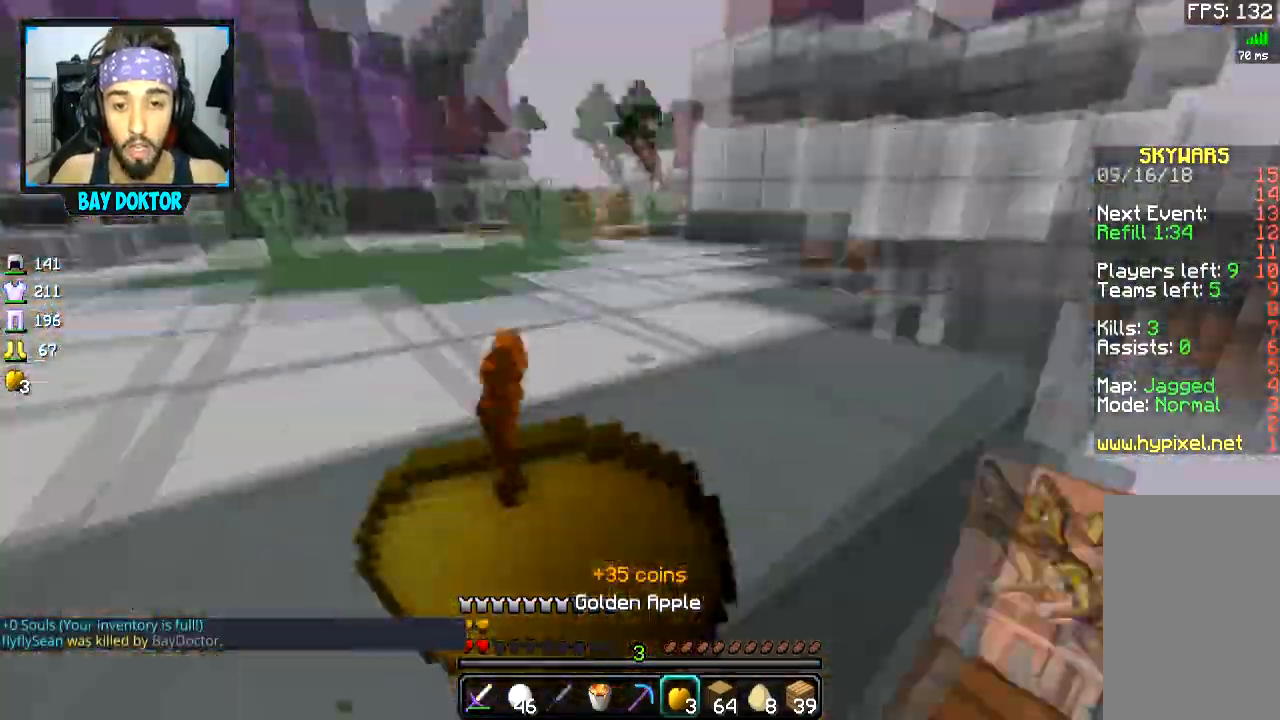
{"keys": ["d", "w"], "mouse": ["right"], "events": [[117, "d", "down"], [133, "a", "up"], [267, "w", "down"]]}
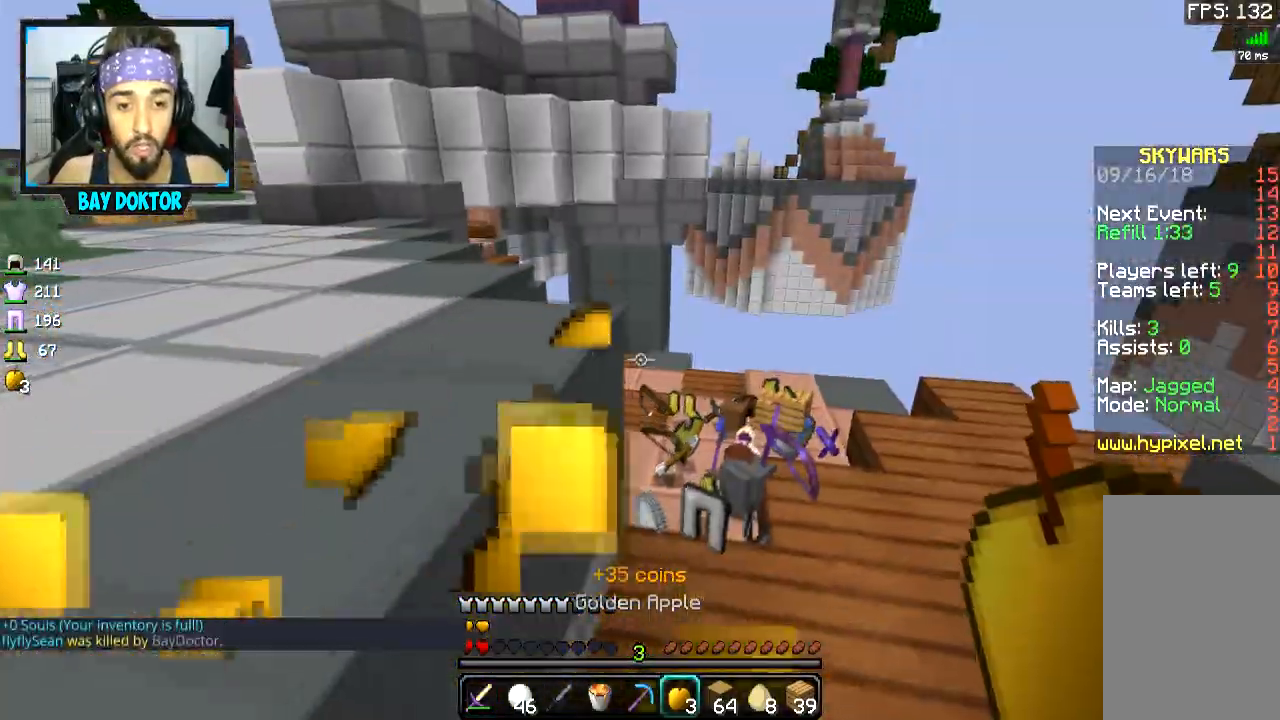
{"keys": ["d", "w"], "mouse": [], "events": [[217, "mouse_right", "up"]]}
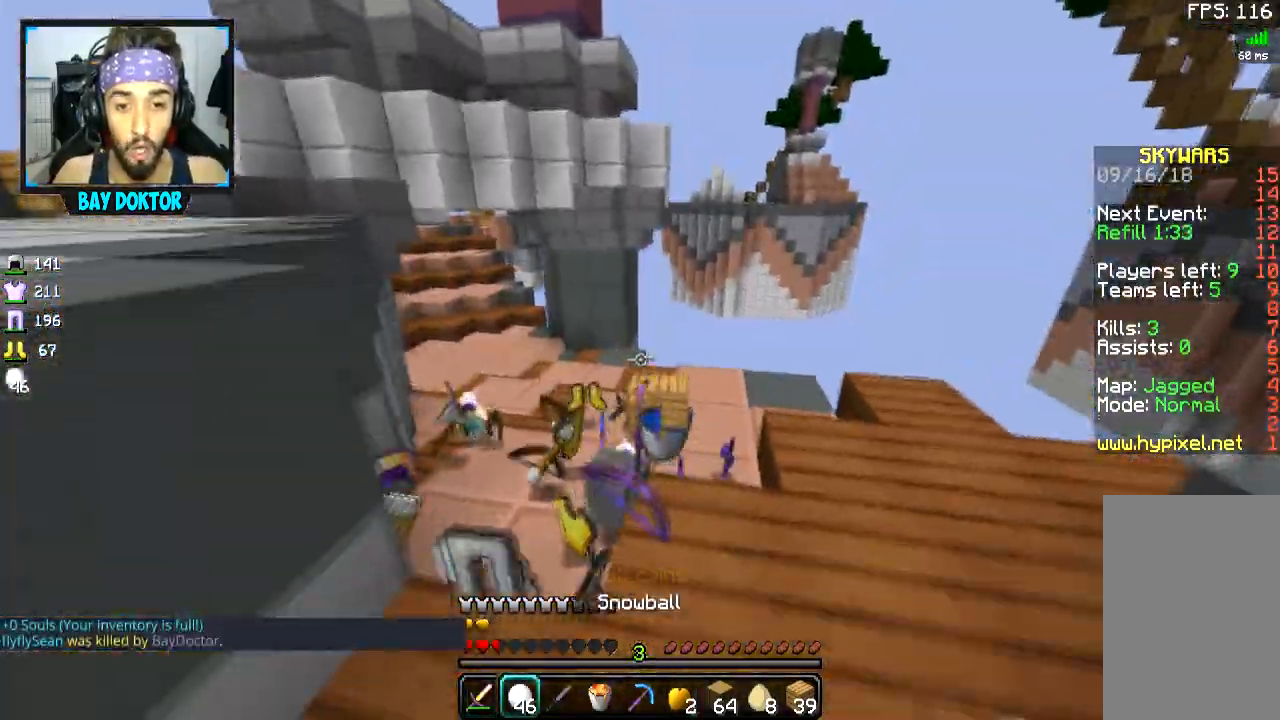
{"keys": ["d", "w"], "mouse": [], "events": []}
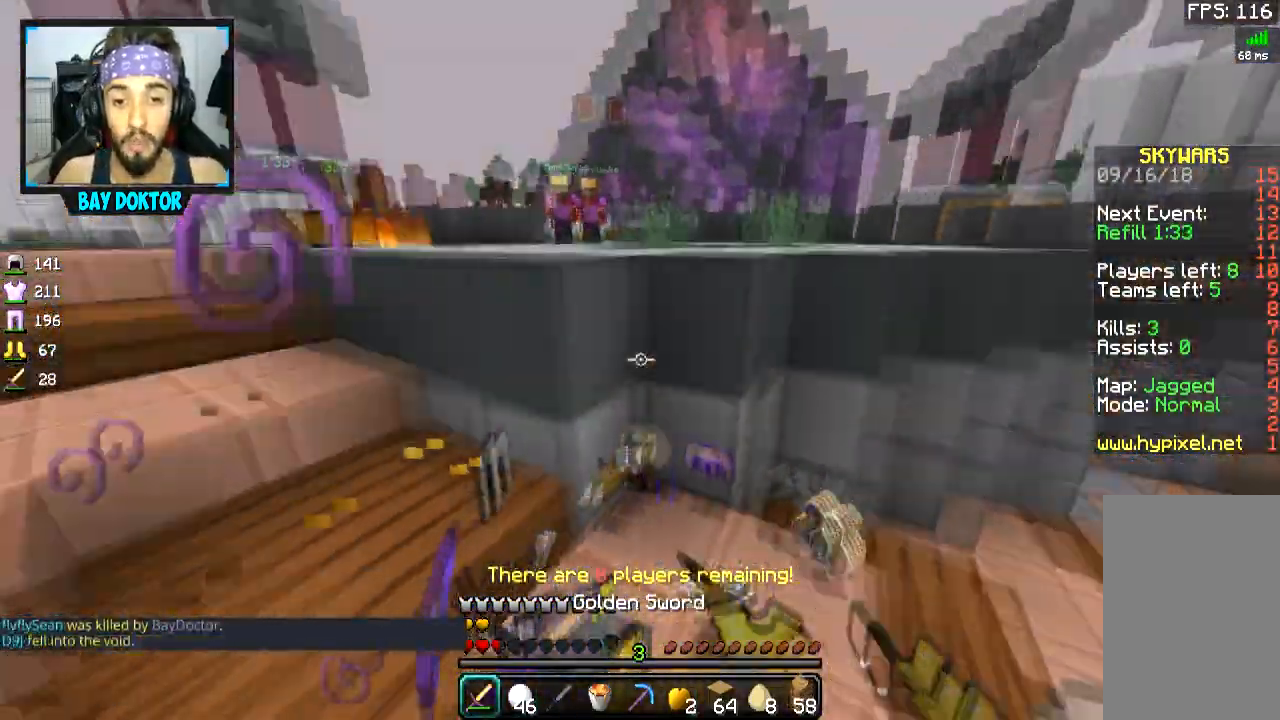
{"keys": ["a", "w"], "mouse": [], "events": [[134, "d", "up"], [167, "a", "down"]]}
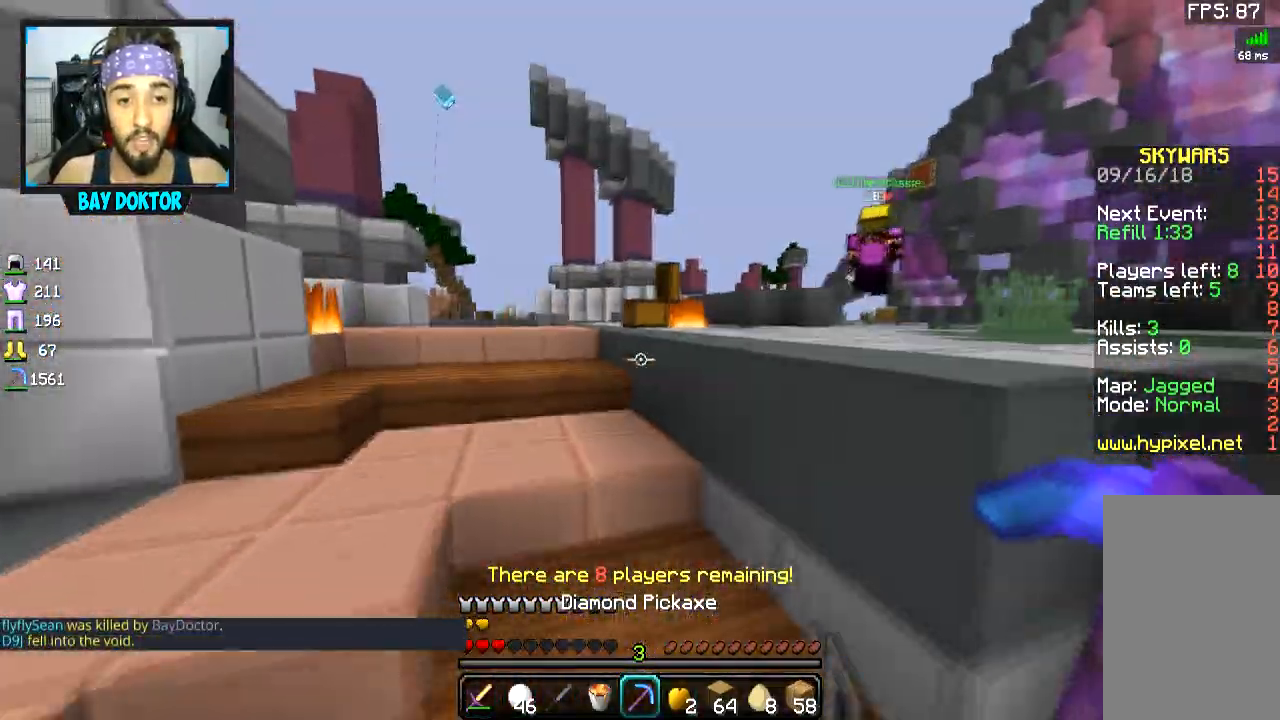
{"keys": ["a", "space", "w"], "mouse": [], "events": [[167, "a", "up"], [267, "a", "down"], [367, "space", "down"]]}
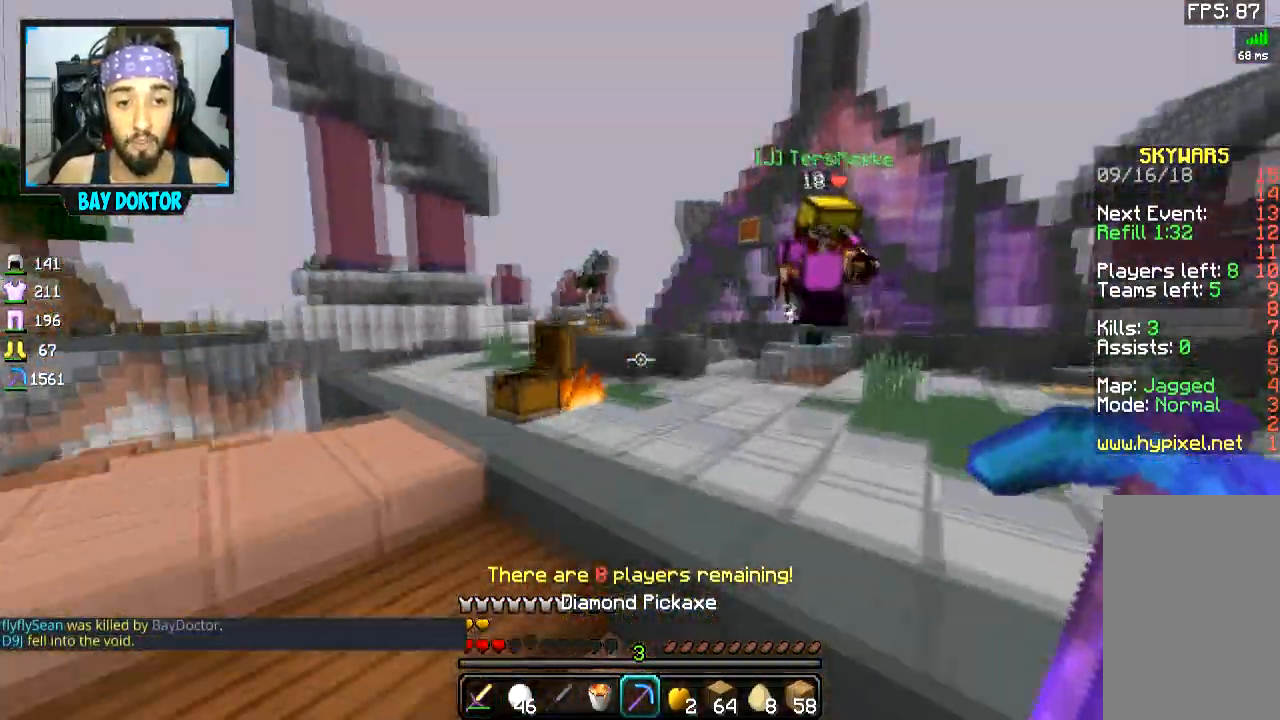
{"keys": ["space", "w"], "mouse": [], "events": [[17, "space", "up"], [367, "space", "down"], [467, "a", "up"]]}
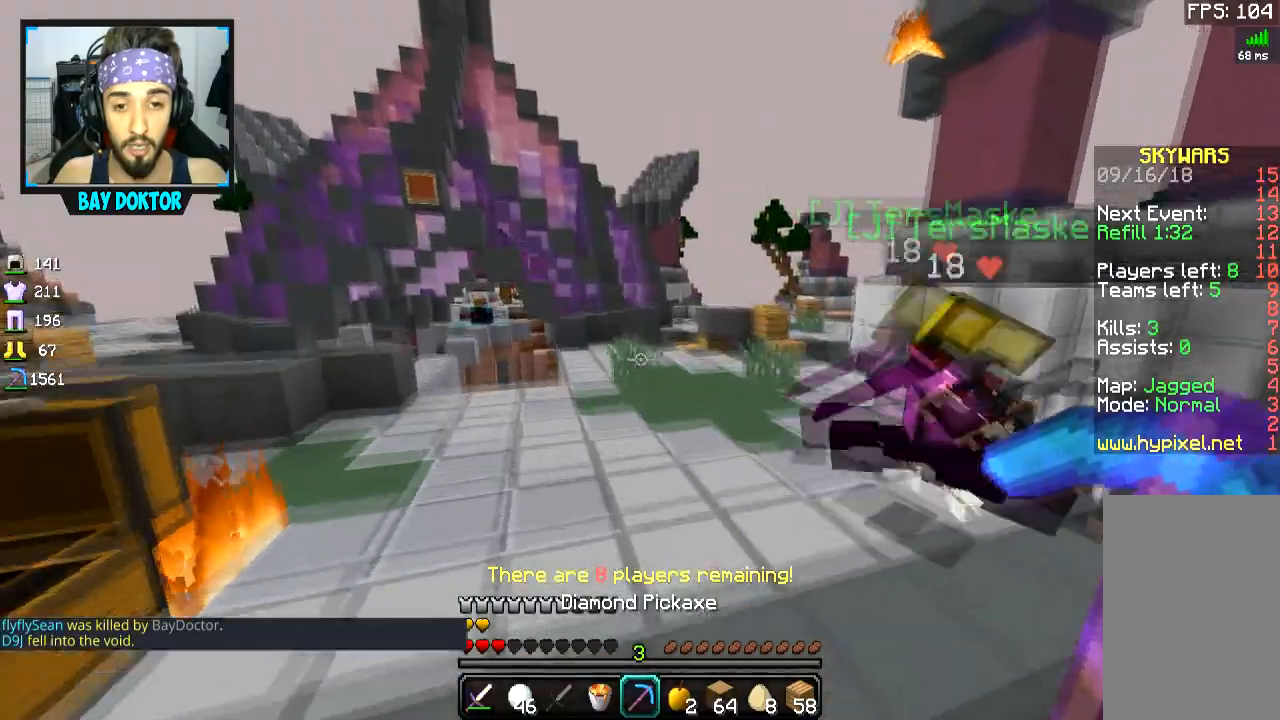
{"keys": ["a", "s"], "mouse": [], "events": [[17, "space", "up"], [117, "a", "down"], [317, "w", "up"], [417, "s", "down"]]}
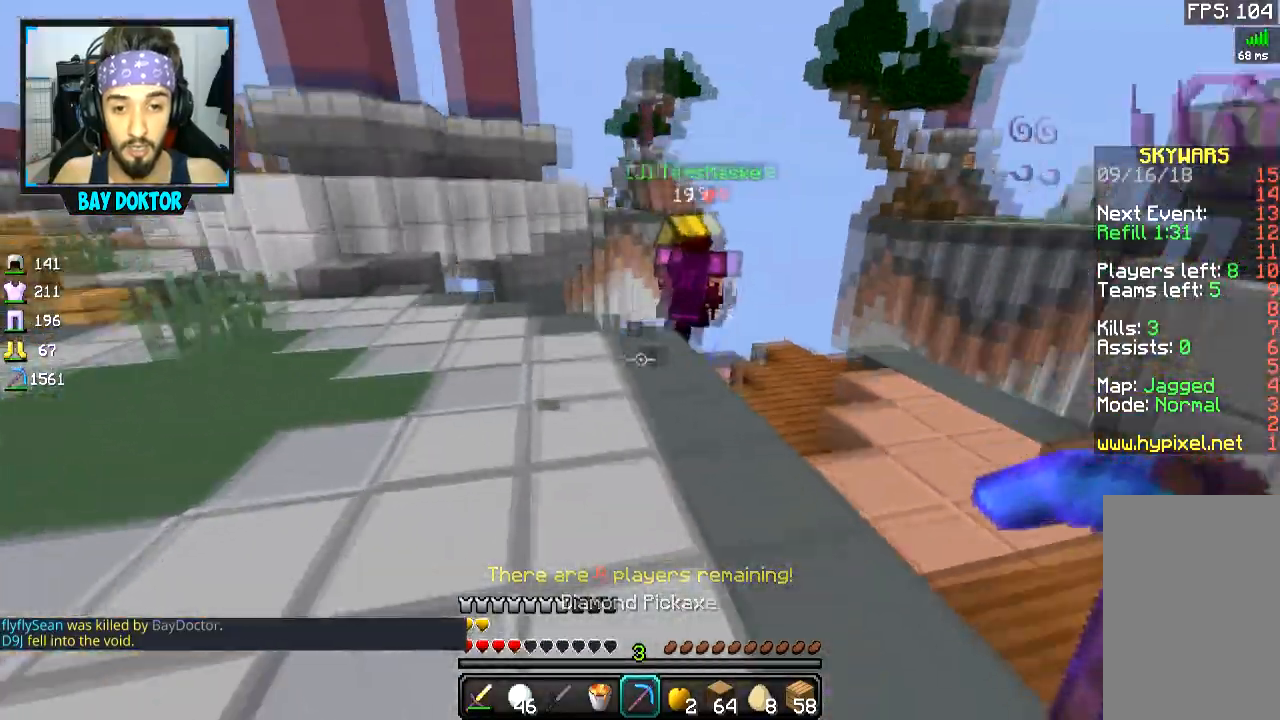
{"keys": ["w"], "mouse": [], "events": [[217, "s", "up"], [367, "w", "down"], [417, "a", "up"]]}
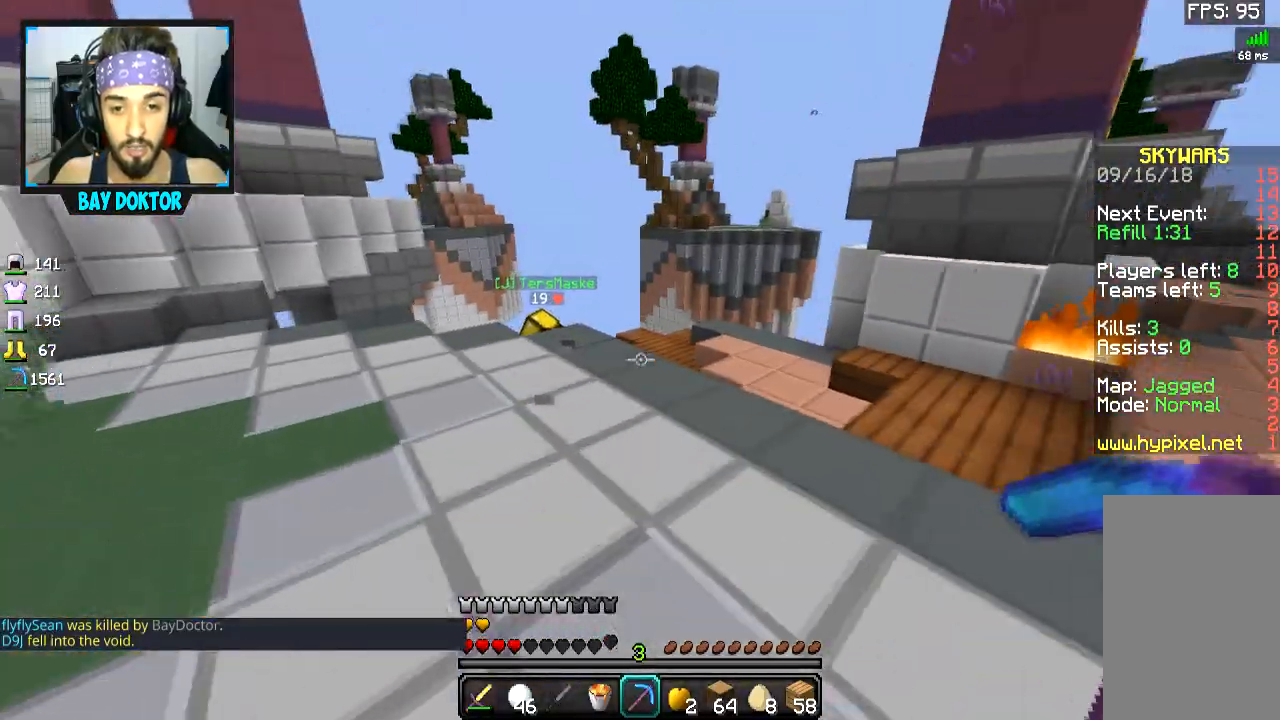
{"keys": ["w"], "mouse": [], "events": []}
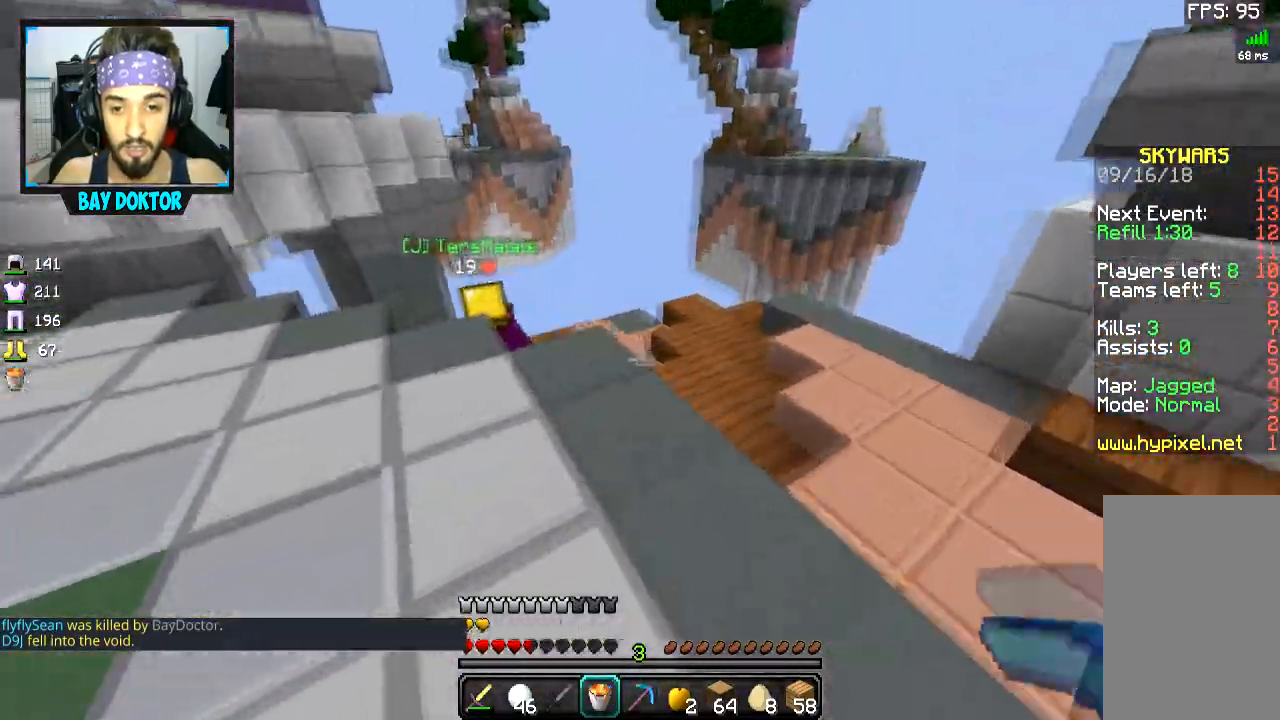
{"keys": ["s"], "mouse": [], "events": [[217, "d", "down"], [317, "w", "up"], [467, "d", "up"], [467, "s", "down"]]}
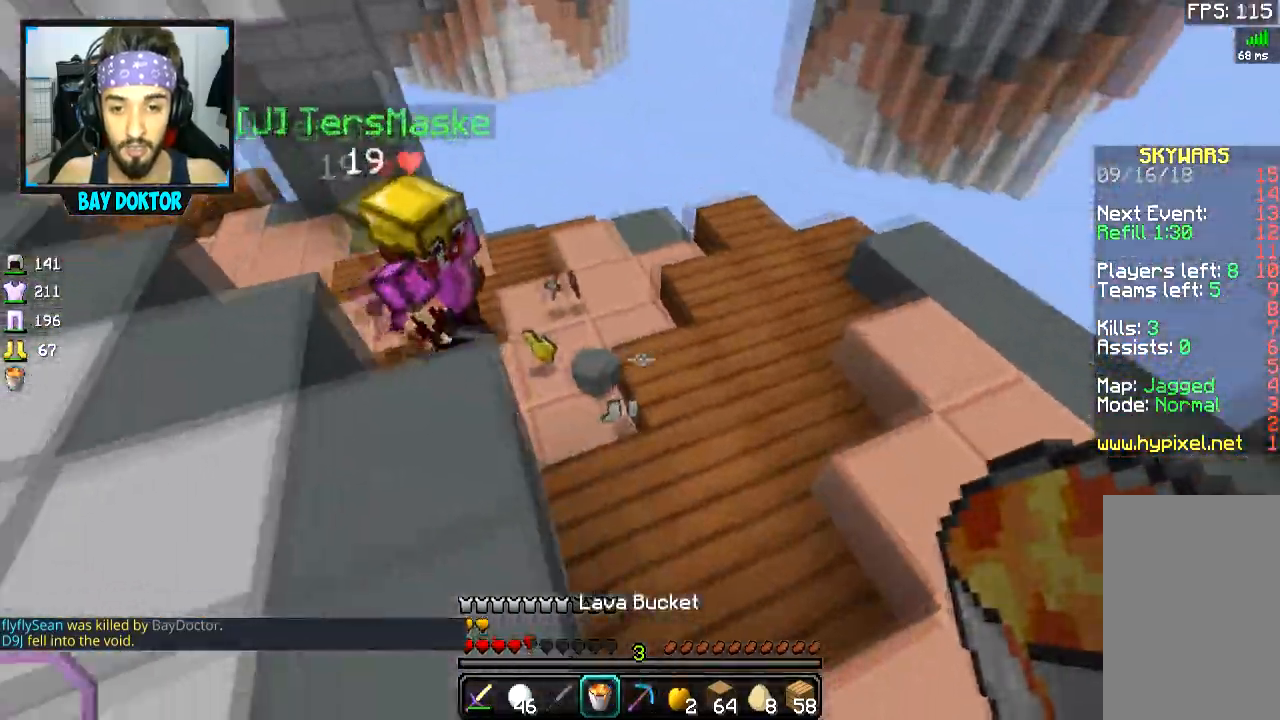
{"keys": [], "mouse": [], "events": [[67, "mouse_right", "down"], [67, "s", "up"], [117, "mouse_right", "up"], [117, "s", "down"], [317, "a", "down"], [367, "s", "up"], [467, "a", "up"]]}
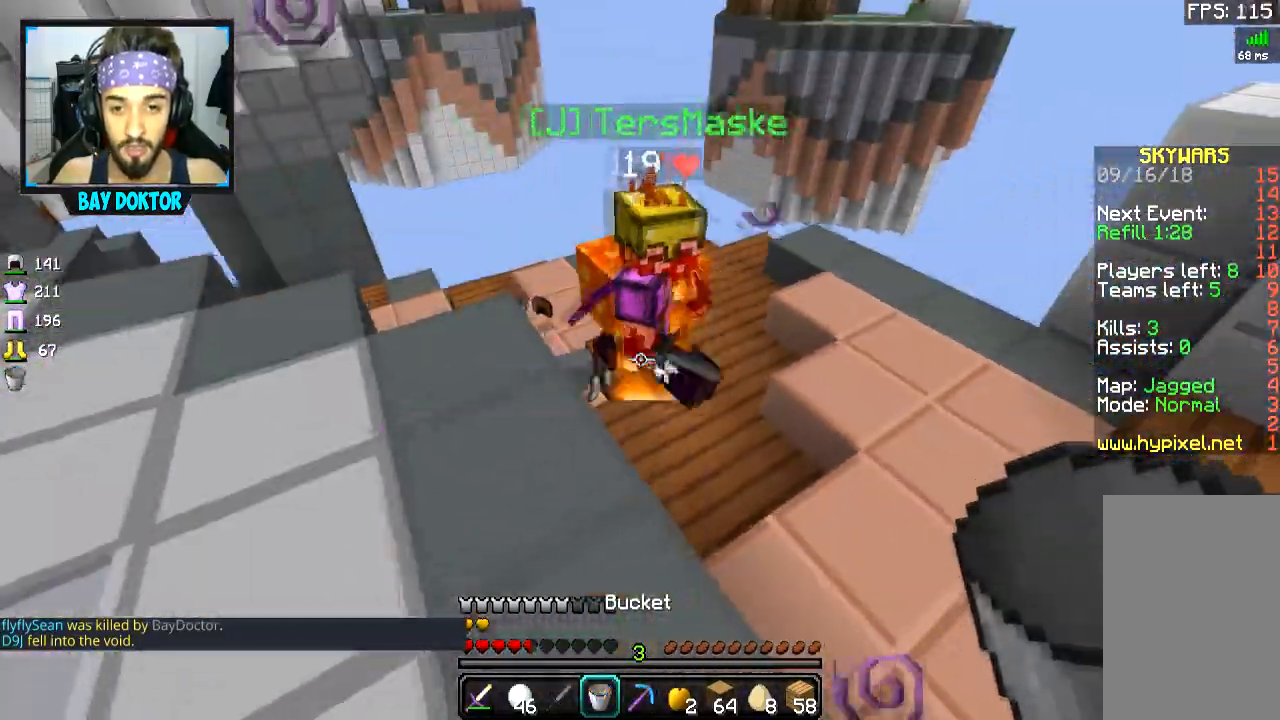
{"keys": ["a"], "mouse": [], "events": [[167, "w", "down"], [217, "a", "down"], [267, "w", "up"], [317, "w", "down"], [467, "w", "up"]]}
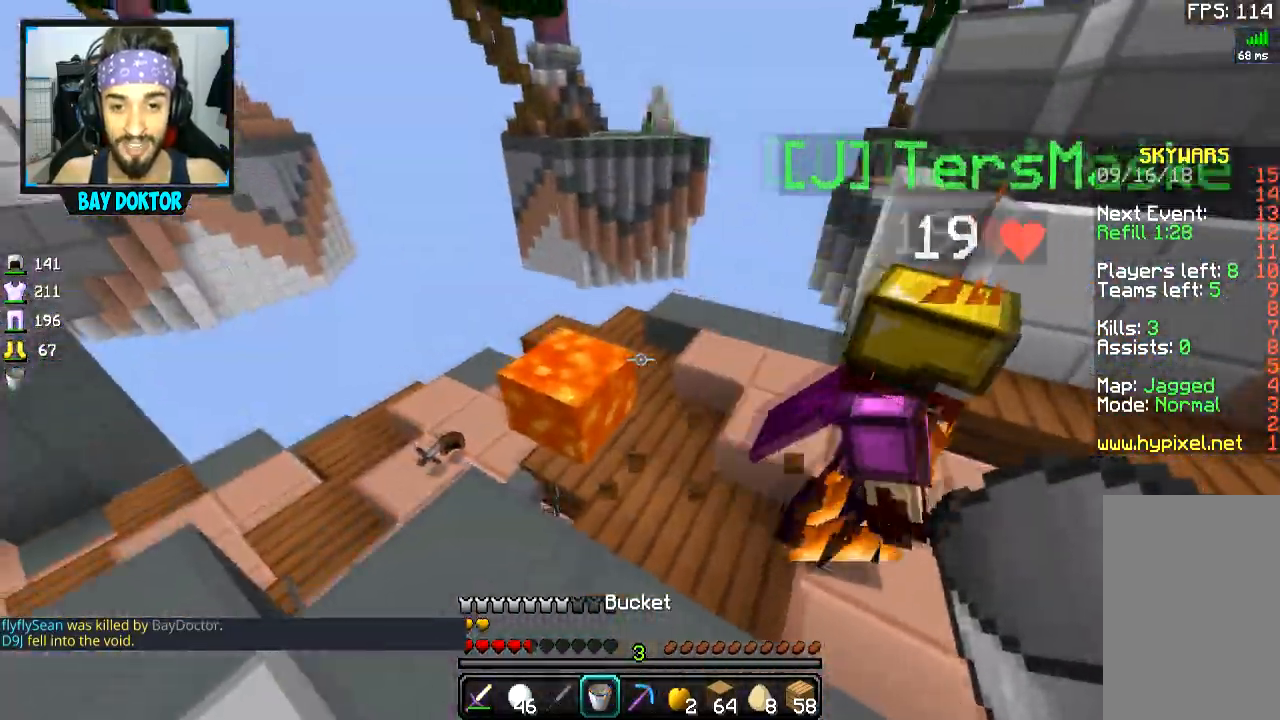
{"keys": ["d", "w"], "mouse": [], "events": [[84, "s", "down"], [134, "mouse_right", "down"], [184, "a", "up"], [184, "mouse_right", "up"], [284, "d", "down"], [334, "s", "up"], [434, "w", "down"]]}
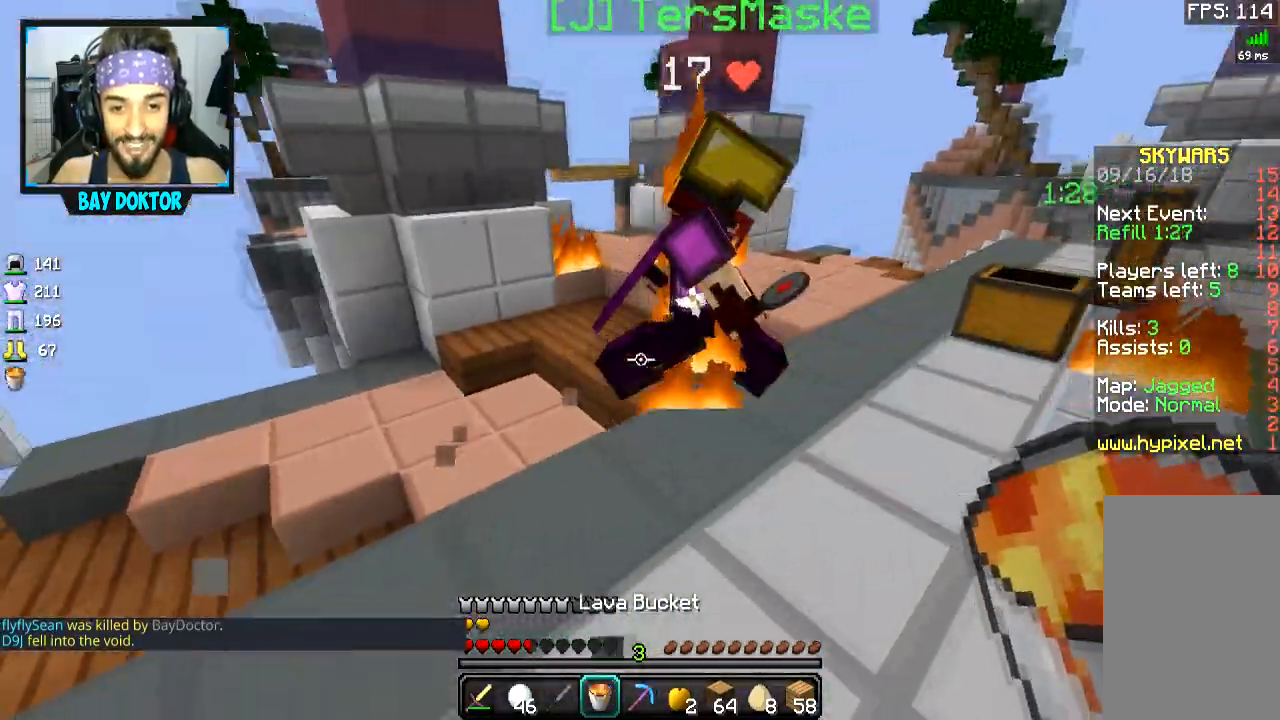
{"keys": ["d"], "mouse": [], "events": [[333, "mouse_right", "down"], [433, "mouse_right", "up"], [483, "w", "up"]]}
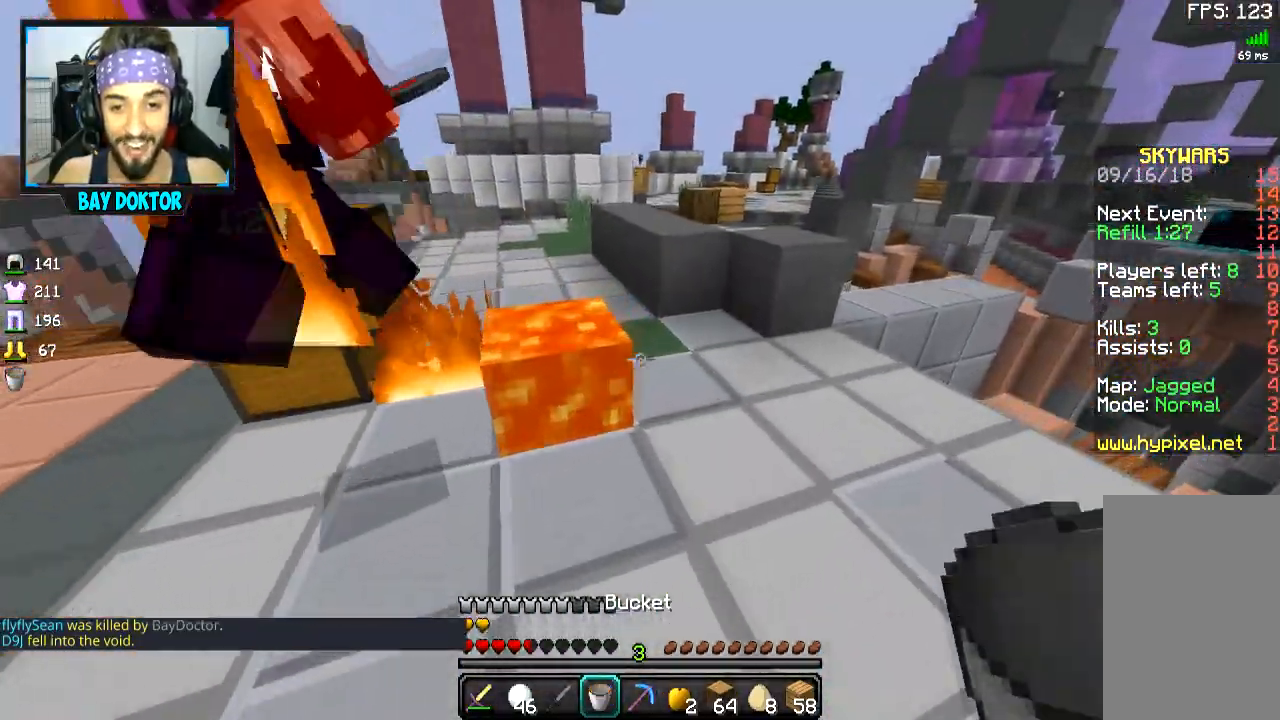
{"keys": [], "mouse": [], "events": [[184, "s", "down"], [334, "d", "up"], [434, "s", "up"]]}
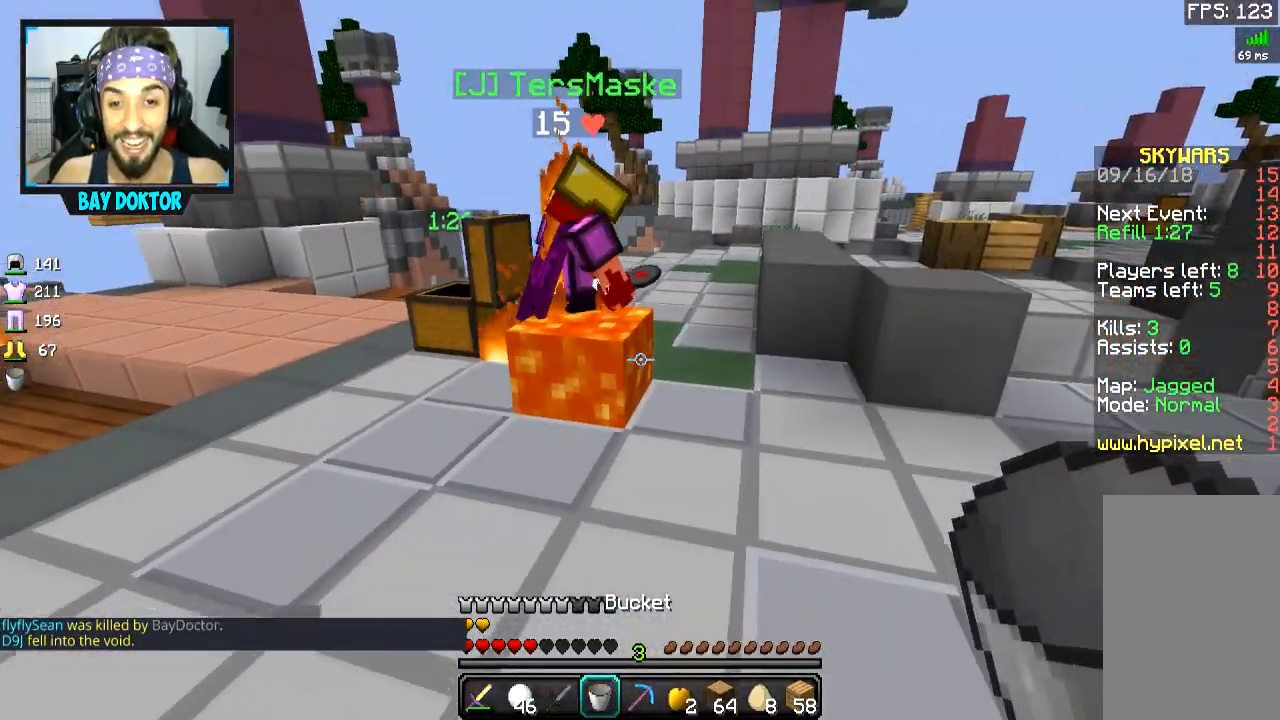
{"keys": ["a"], "mouse": [], "events": [[433, "a", "down"]]}
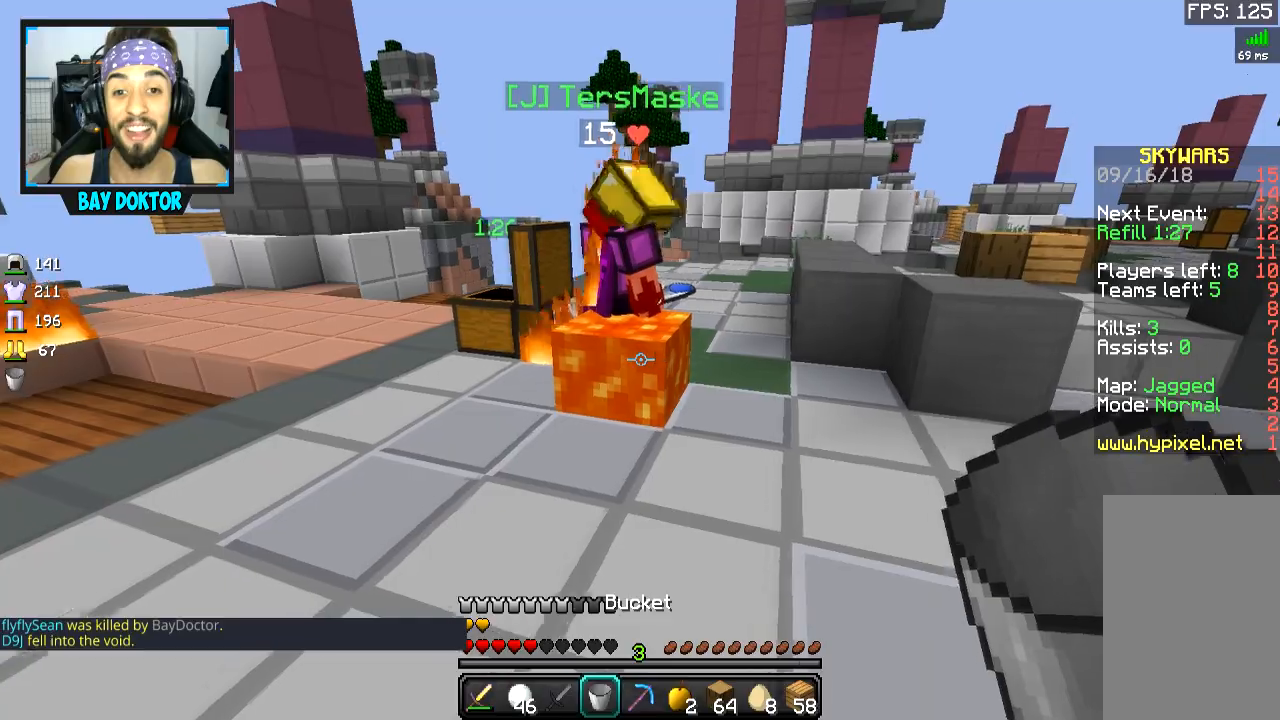
{"keys": ["s"], "mouse": [], "events": [[84, "a", "up"], [84, "s", "down"], [184, "s", "up"], [484, "s", "down"]]}
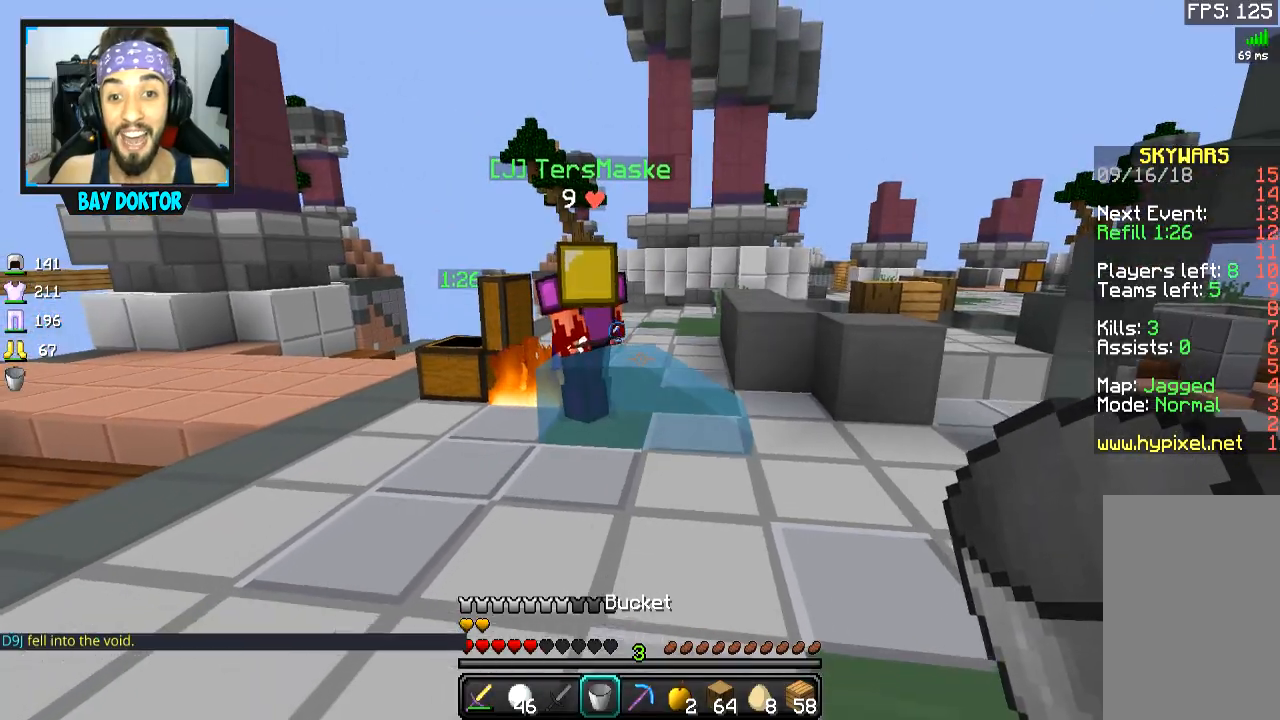
{"keys": ["w"], "mouse": [], "events": [[83, "a", "down"], [183, "a", "up"], [183, "s", "up"], [483, "w", "down"]]}
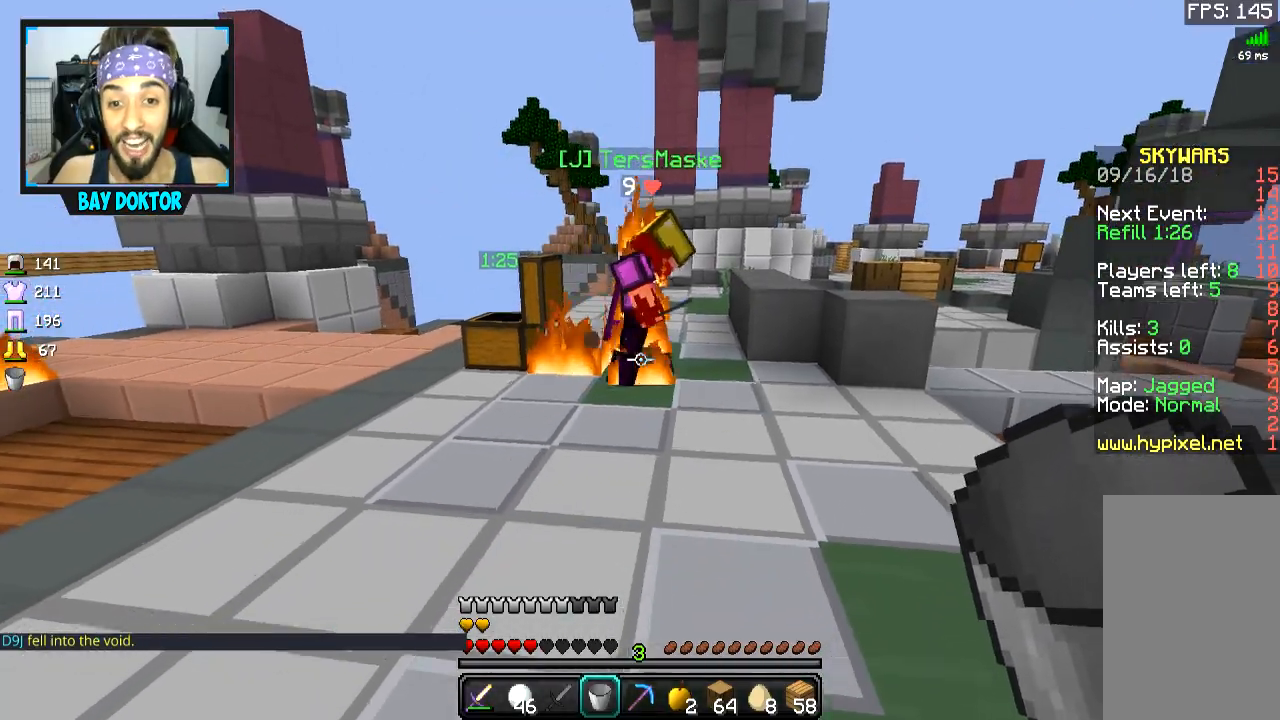
{"keys": ["a", "w"], "mouse": [], "events": [[34, "d", "down"], [234, "d", "up"], [484, "a", "down"]]}